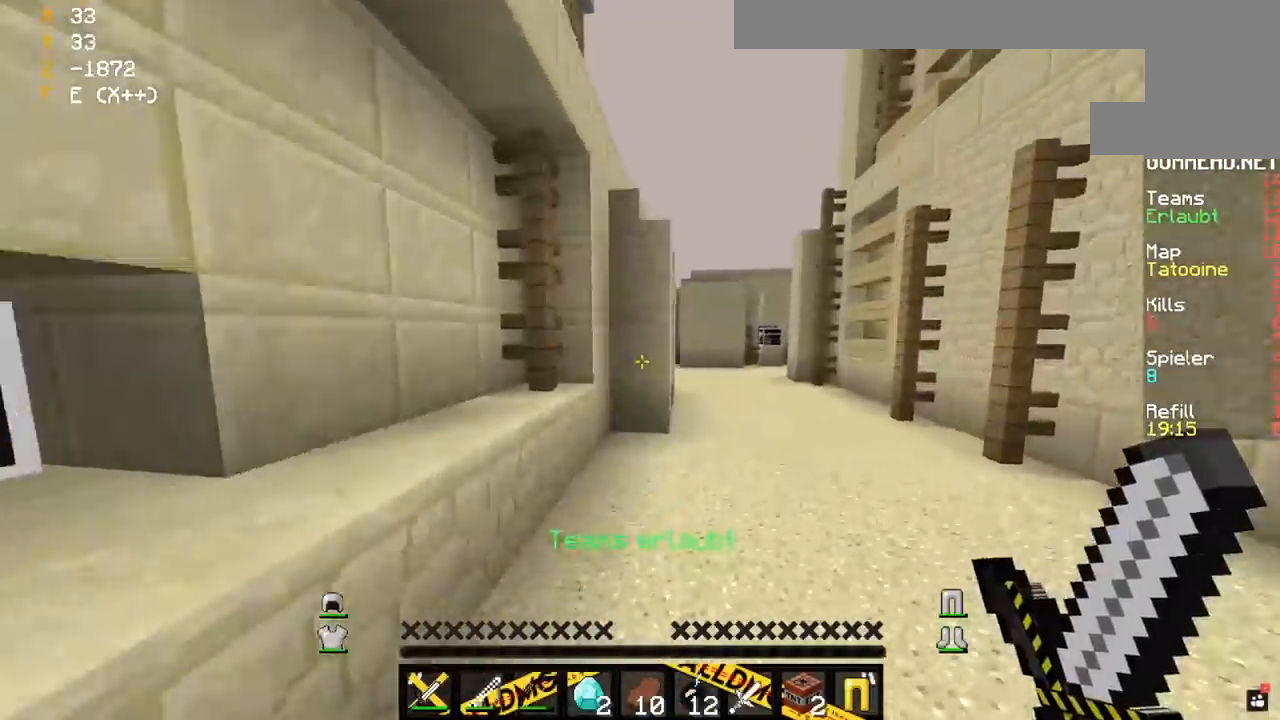
Gameplay with keyboard and mouse; each line is a JSON object with the keys and mouse buttons held at the frame after it. "events" lists presses ("down") and releases ("up") of "a", "d", "s", "space", "w", "mouse_left" and "mouse_right" between this image and that frame as [ms after this image, input, new state], when the widget could be followed in between. "mouse_left", "mouse_right" = the "left", "right" buttons of the "mouse" list. No other keys are recorded. Fast repeated clicks can show as one long hold. Mouse movement is not recorded.
{"keys": ["d", "space", "w"], "mouse": [], "events": []}
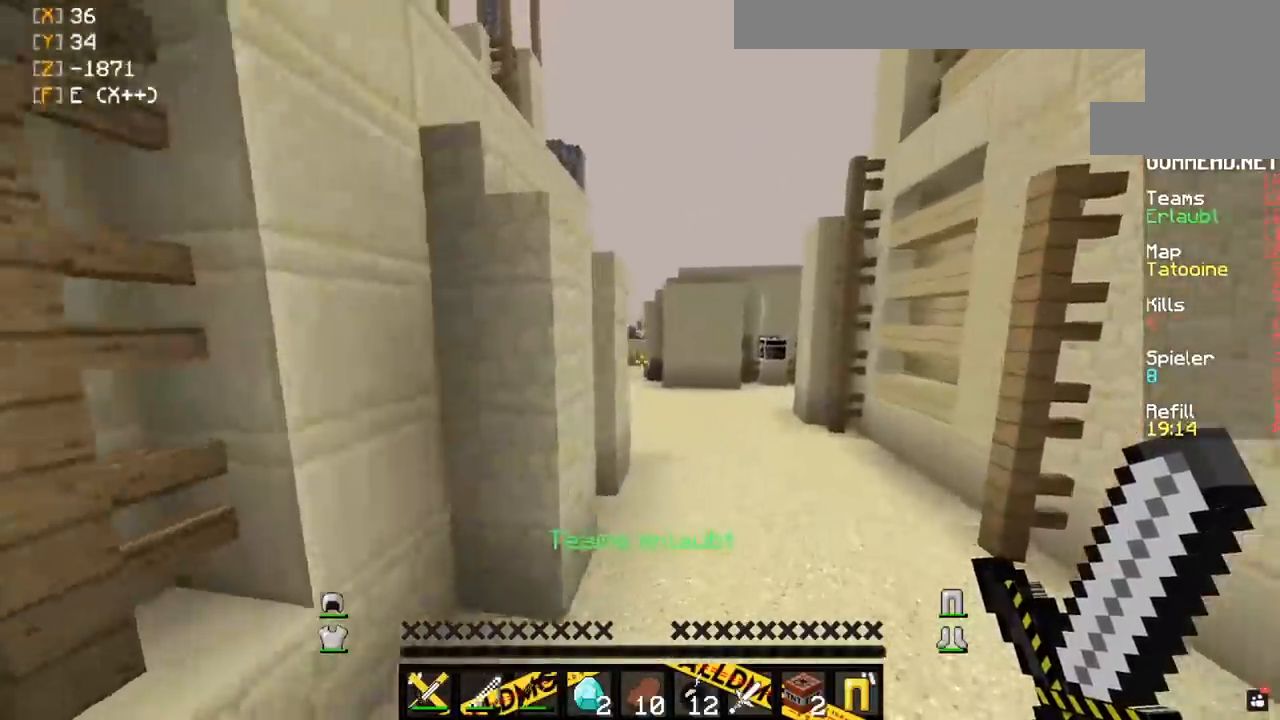
{"keys": ["space", "w"], "mouse": [], "events": [[133, "d", "up"]]}
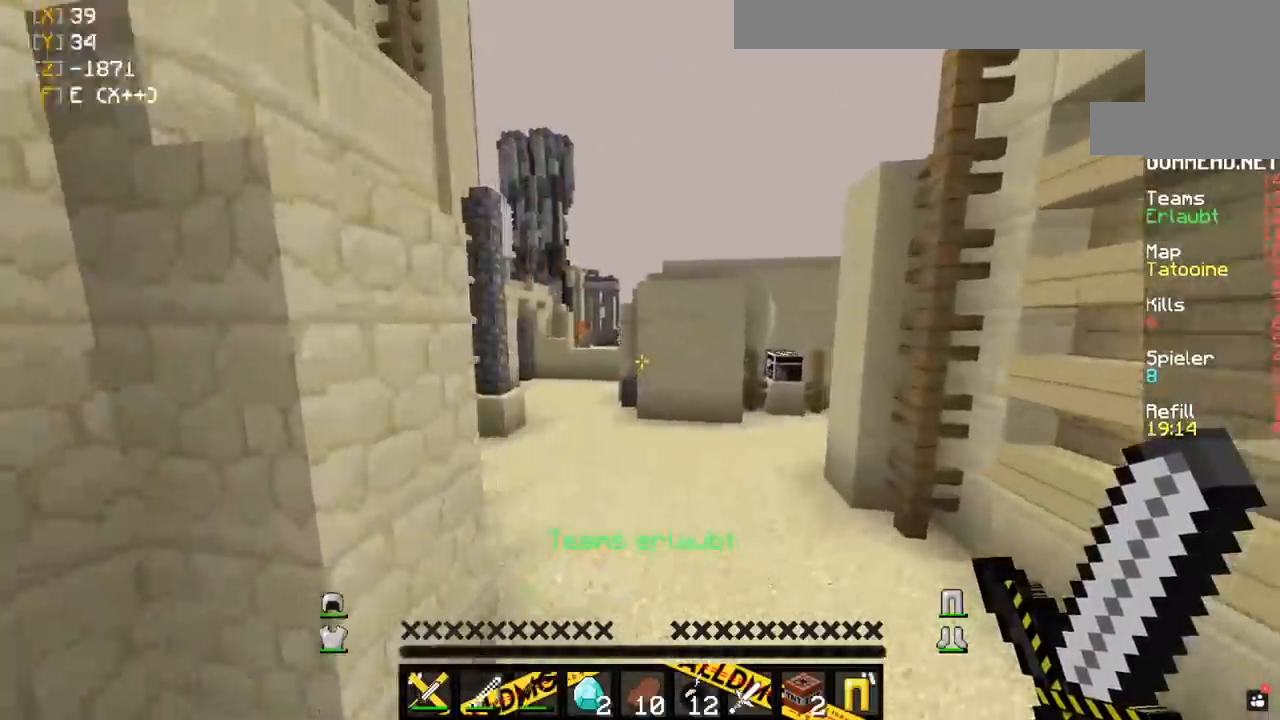
{"keys": ["a", "space", "w"], "mouse": [], "events": [[83, "a", "down"]]}
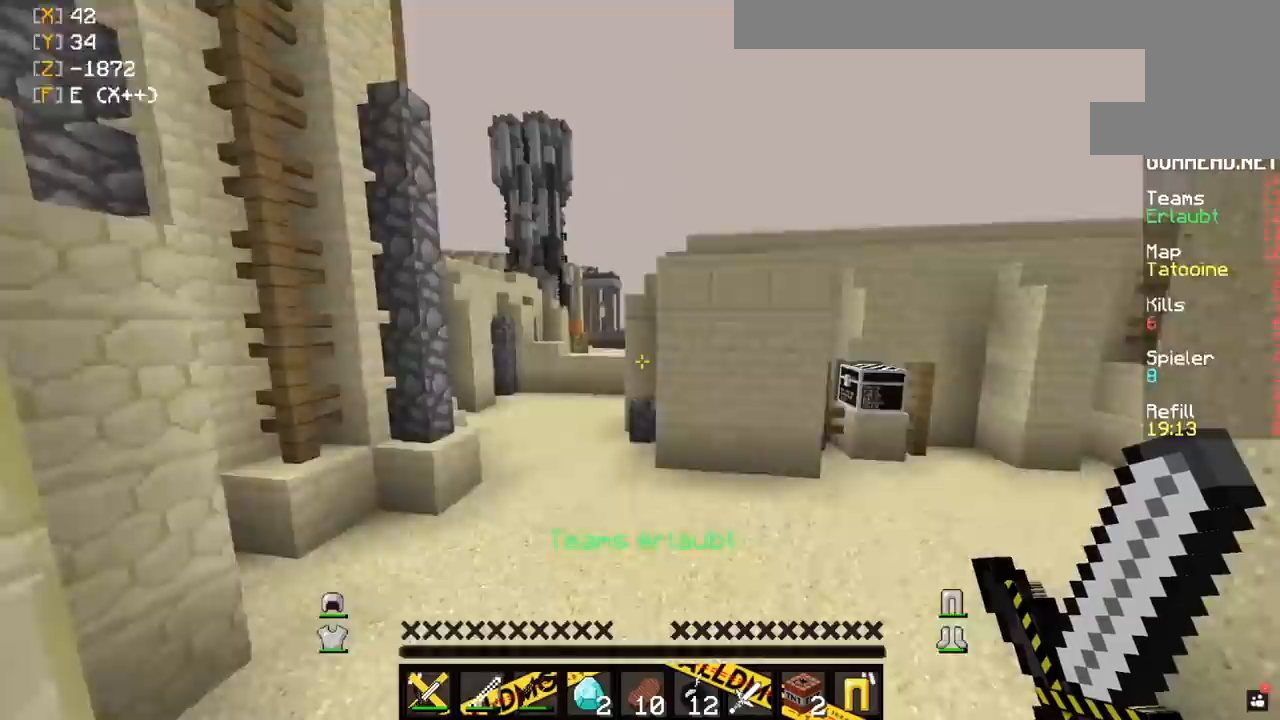
{"keys": ["space", "w"], "mouse": [], "events": [[467, "a", "up"]]}
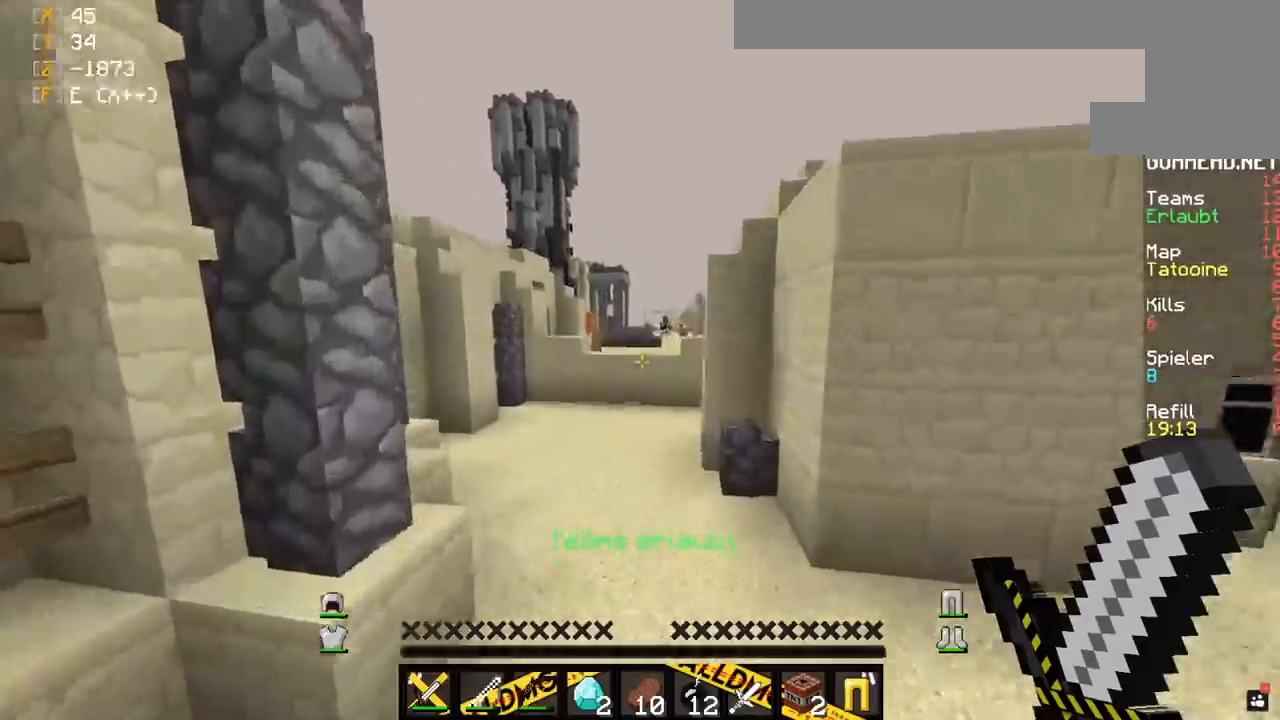
{"keys": ["space", "w"], "mouse": [], "events": []}
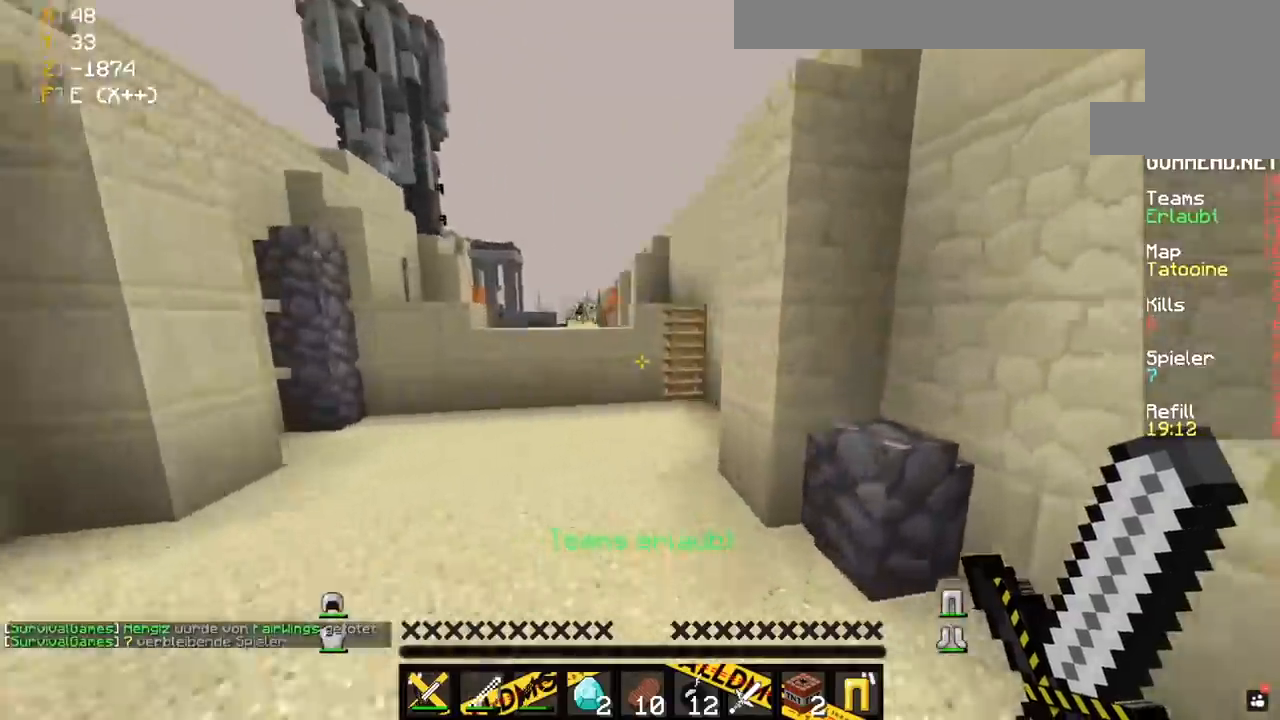
{"keys": ["w"], "mouse": [], "events": [[50, "d", "down"], [233, "space", "up"], [300, "d", "up"]]}
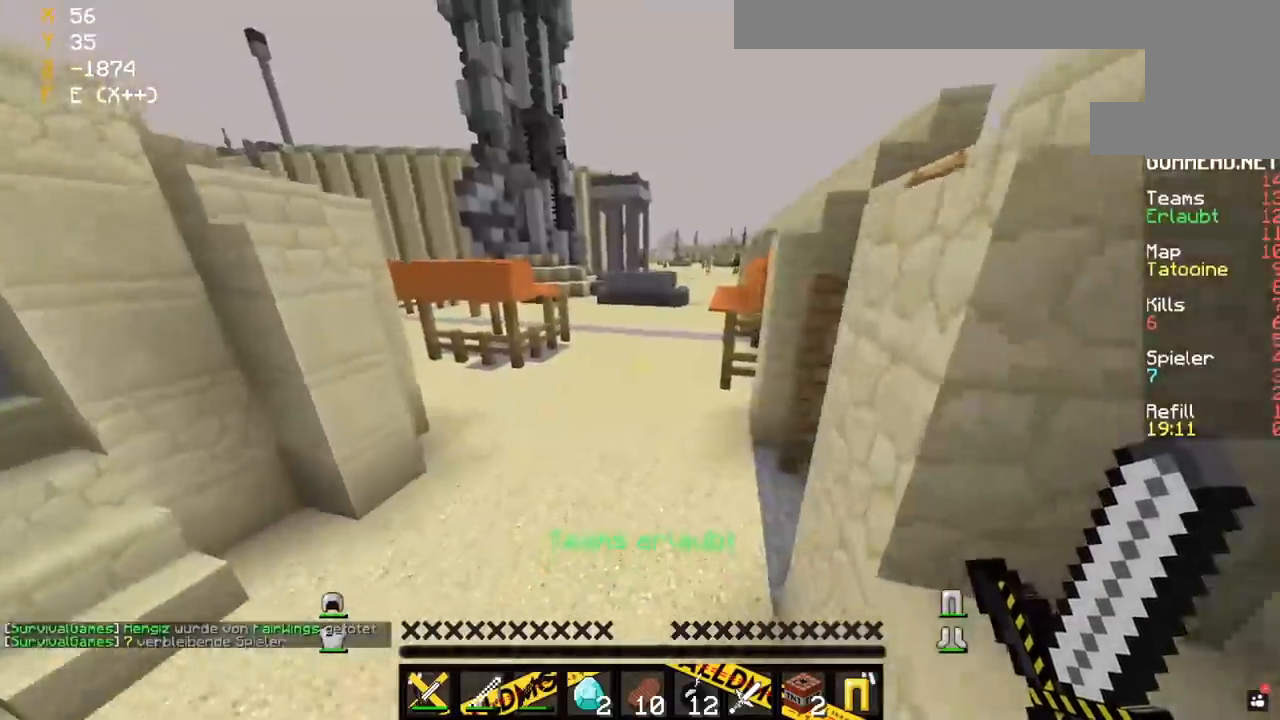
{"keys": ["space", "w"], "mouse": [], "events": [[200, "space", "down"]]}
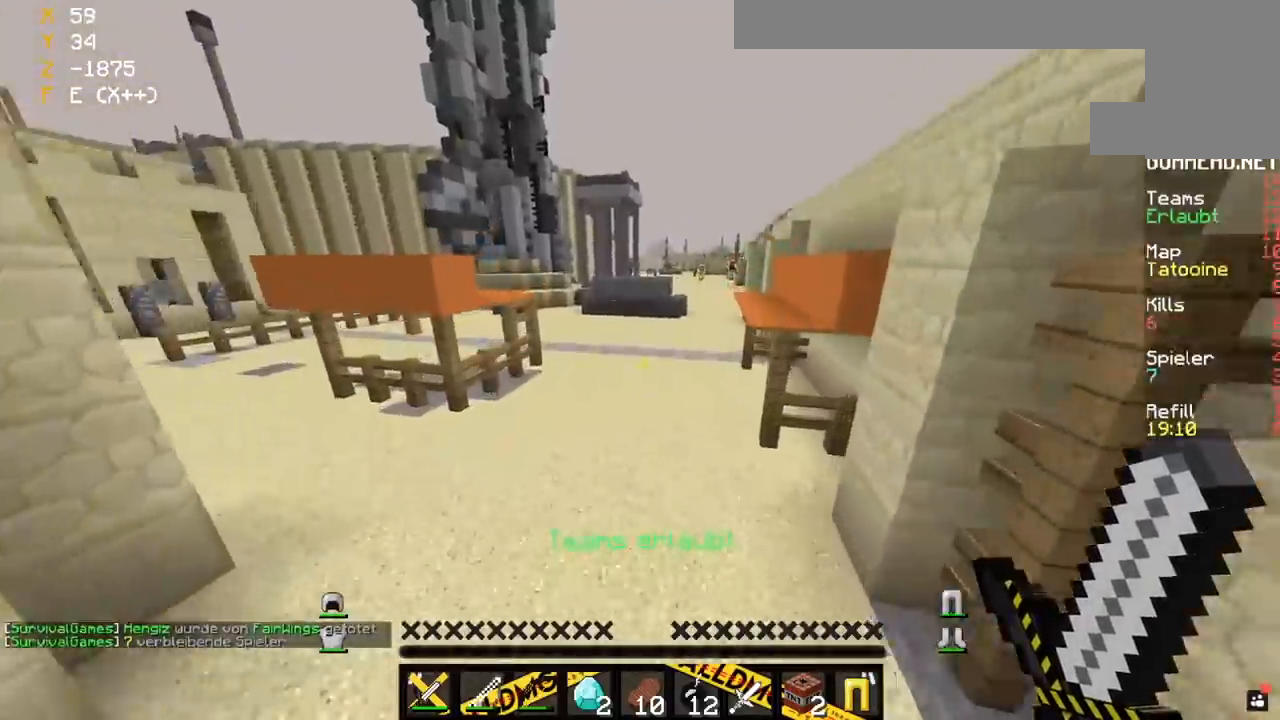
{"keys": ["space", "w"], "mouse": [], "events": []}
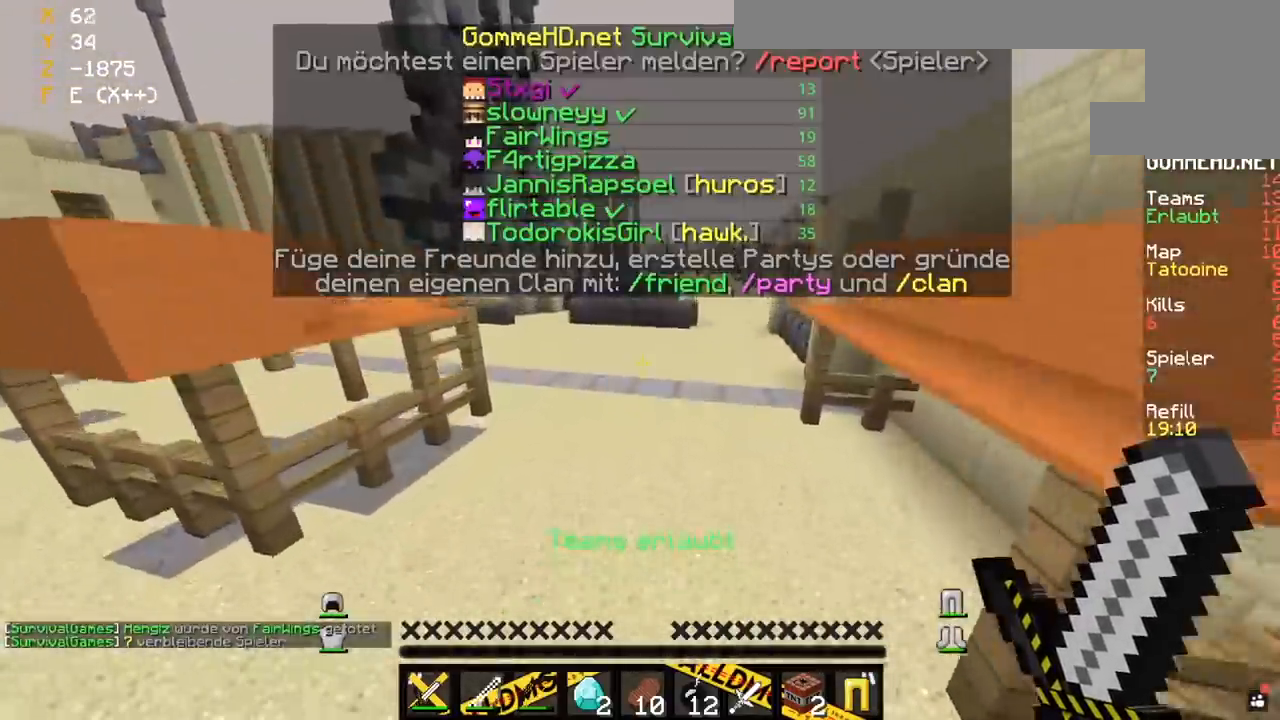
{"keys": ["d", "space", "w"], "mouse": [], "events": [[167, "d", "down"]]}
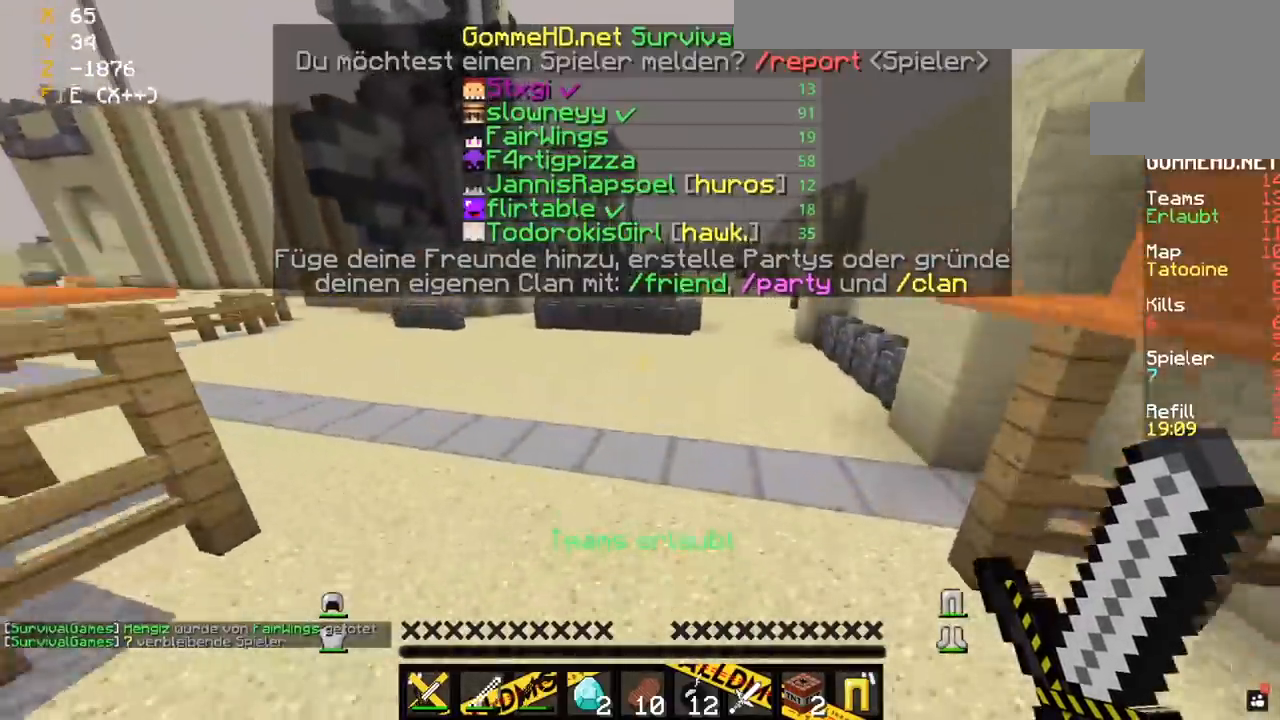
{"keys": ["d", "space", "w"], "mouse": [], "events": [[200, "d", "up"], [500, "d", "down"]]}
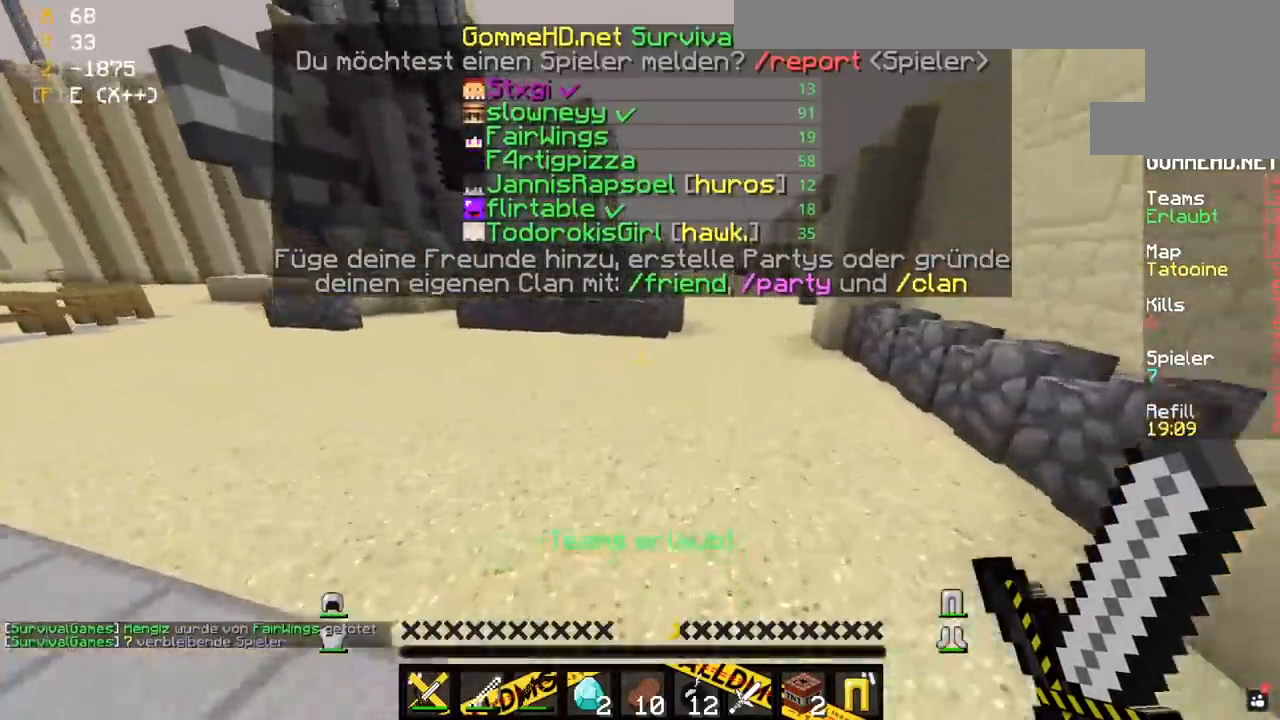
{"keys": ["space", "w"], "mouse": [], "events": [[417, "d", "up"]]}
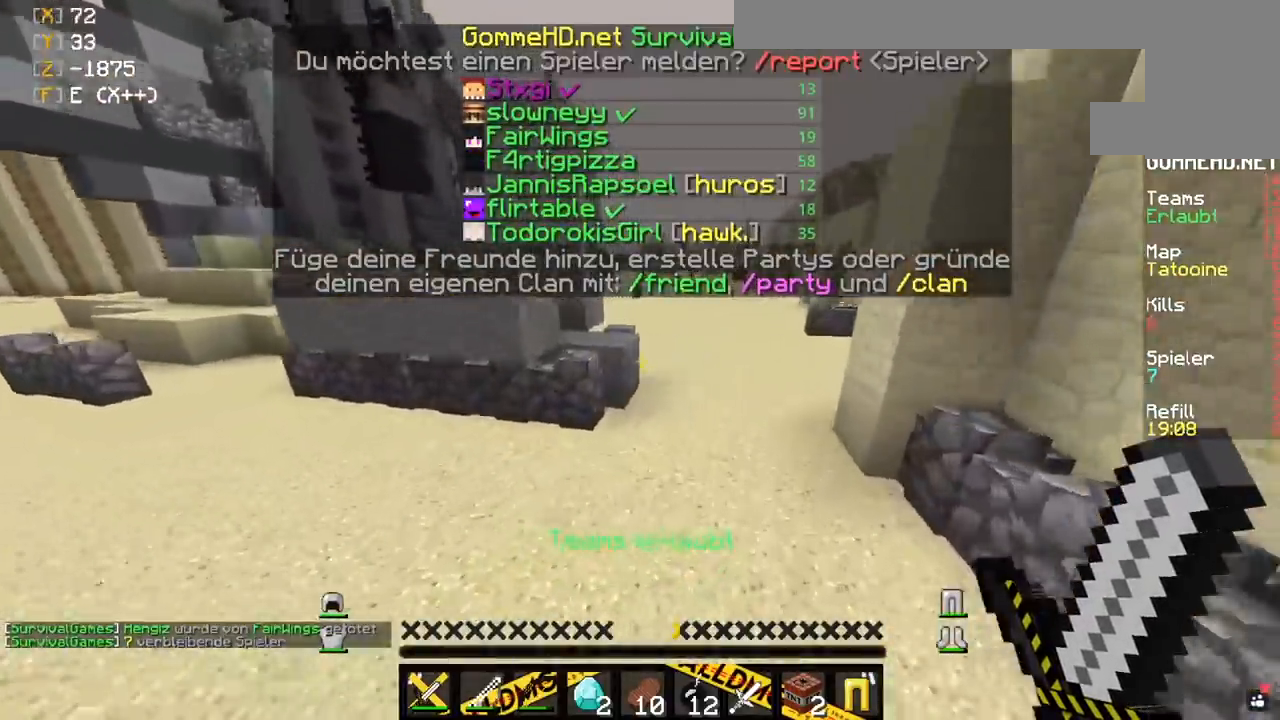
{"keys": ["space", "w"], "mouse": [], "events": []}
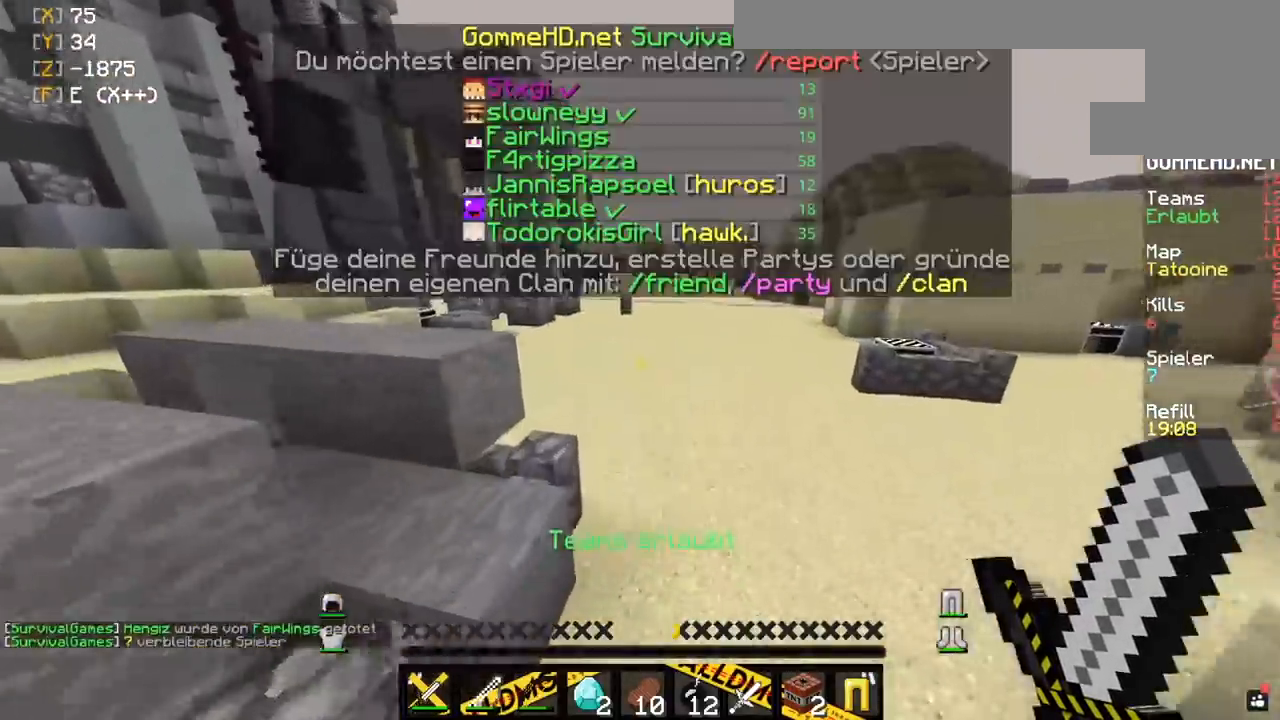
{"keys": ["space", "w"], "mouse": [], "events": []}
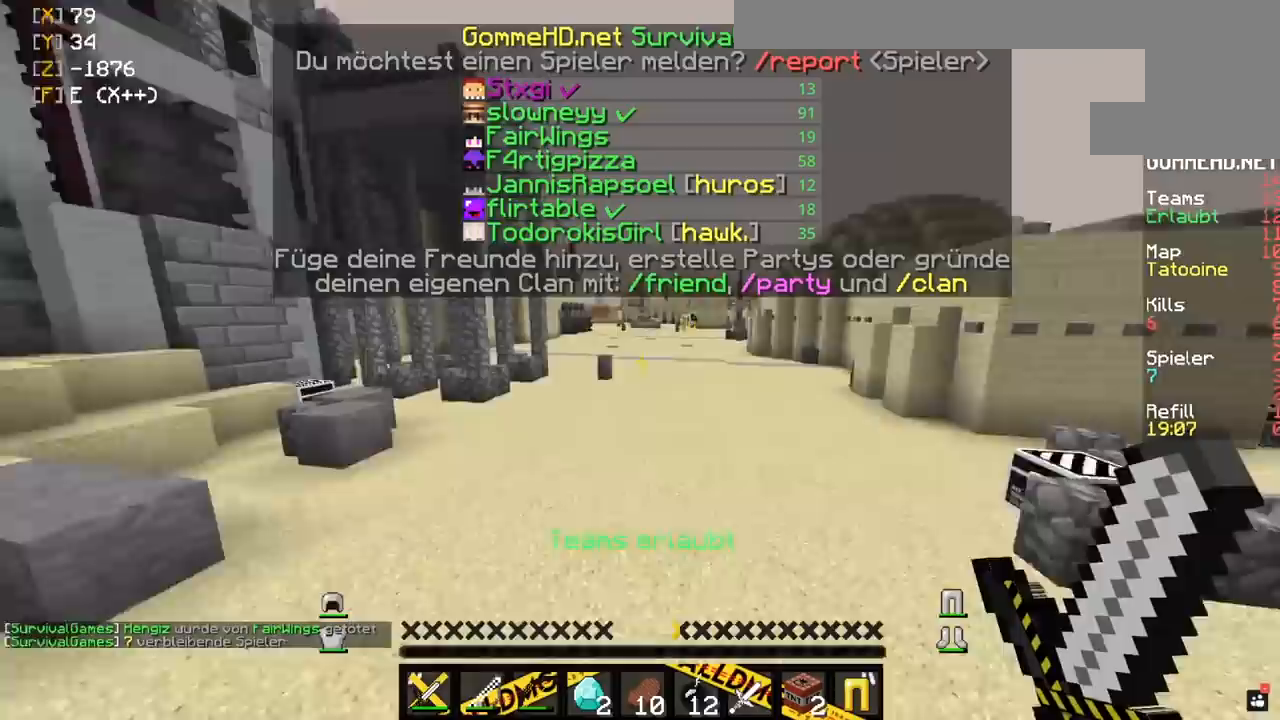
{"keys": ["space", "w"], "mouse": [], "events": []}
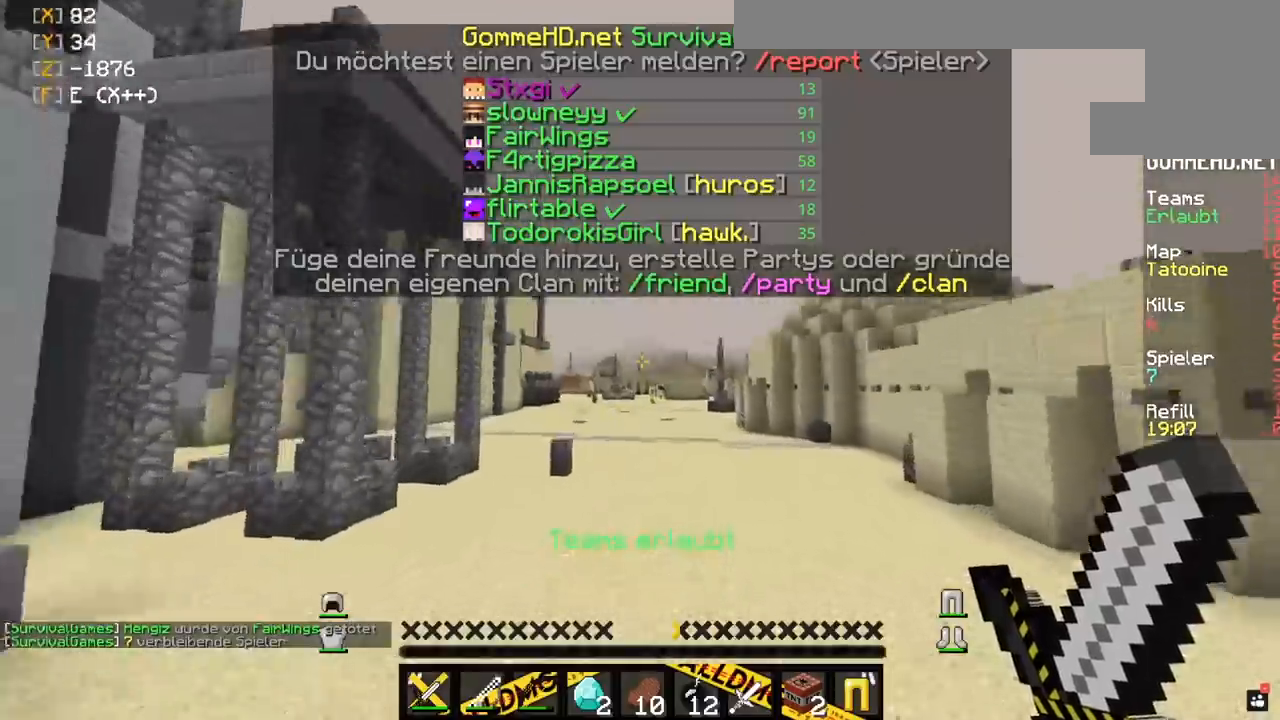
{"keys": ["space", "w"], "mouse": [], "events": []}
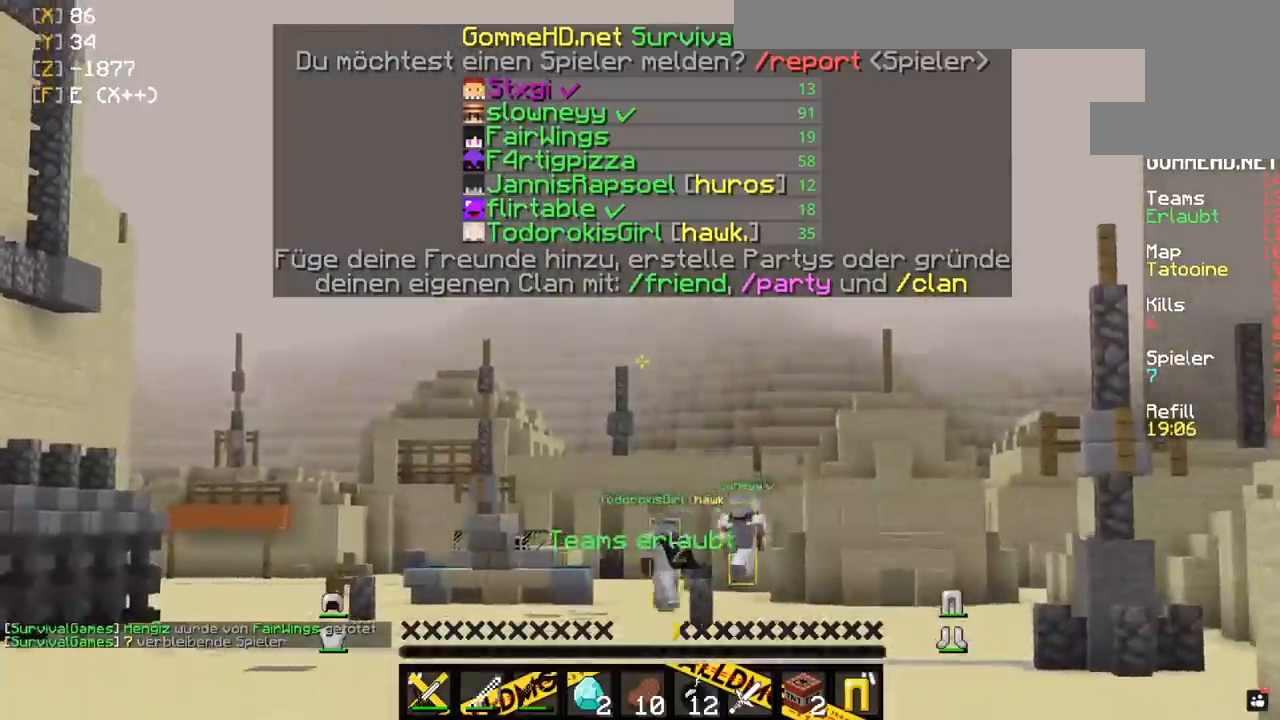
{"keys": ["space", "w"], "mouse": [], "events": []}
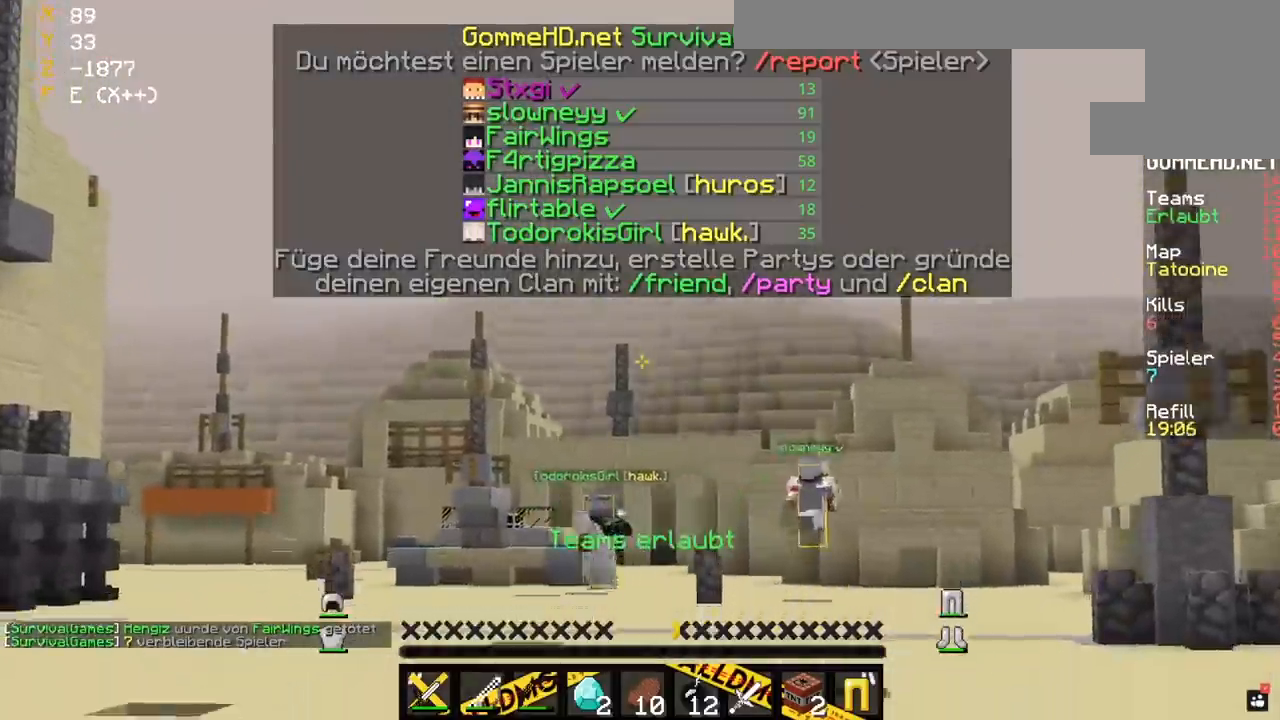
{"keys": ["space", "w"], "mouse": [], "events": []}
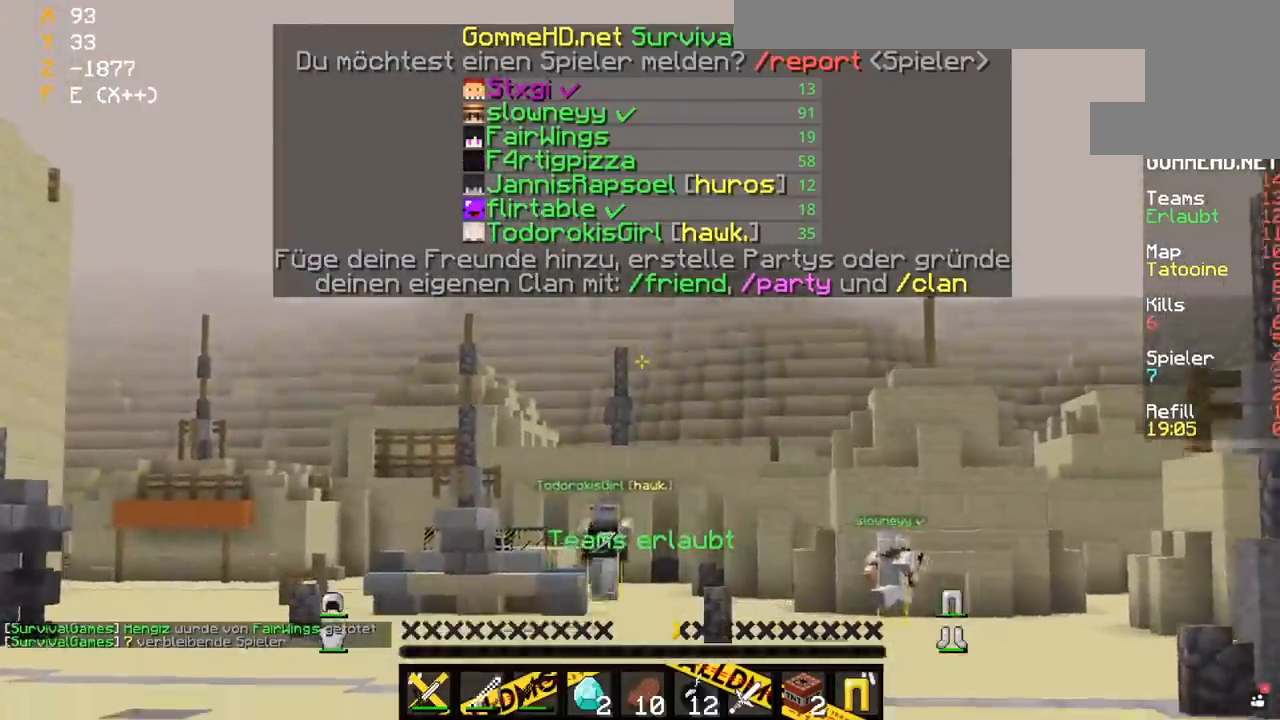
{"keys": ["space", "w"], "mouse": [], "events": []}
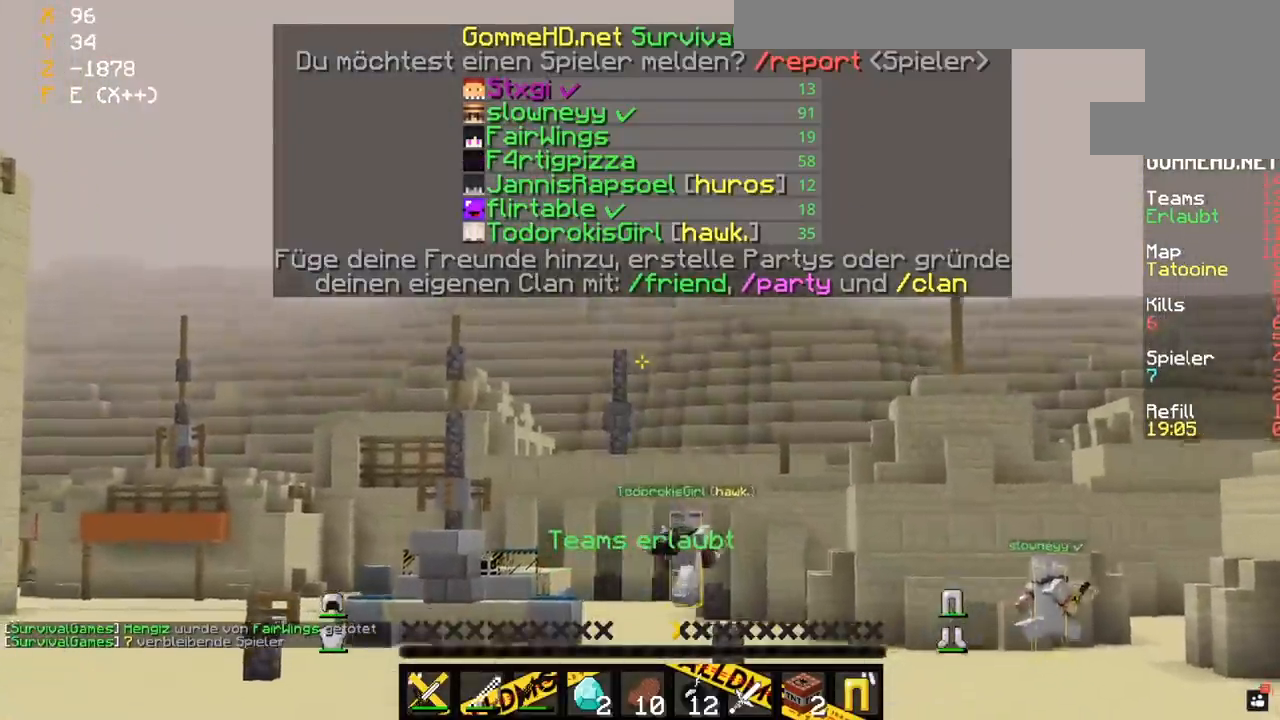
{"keys": ["space", "w"], "mouse": [], "events": []}
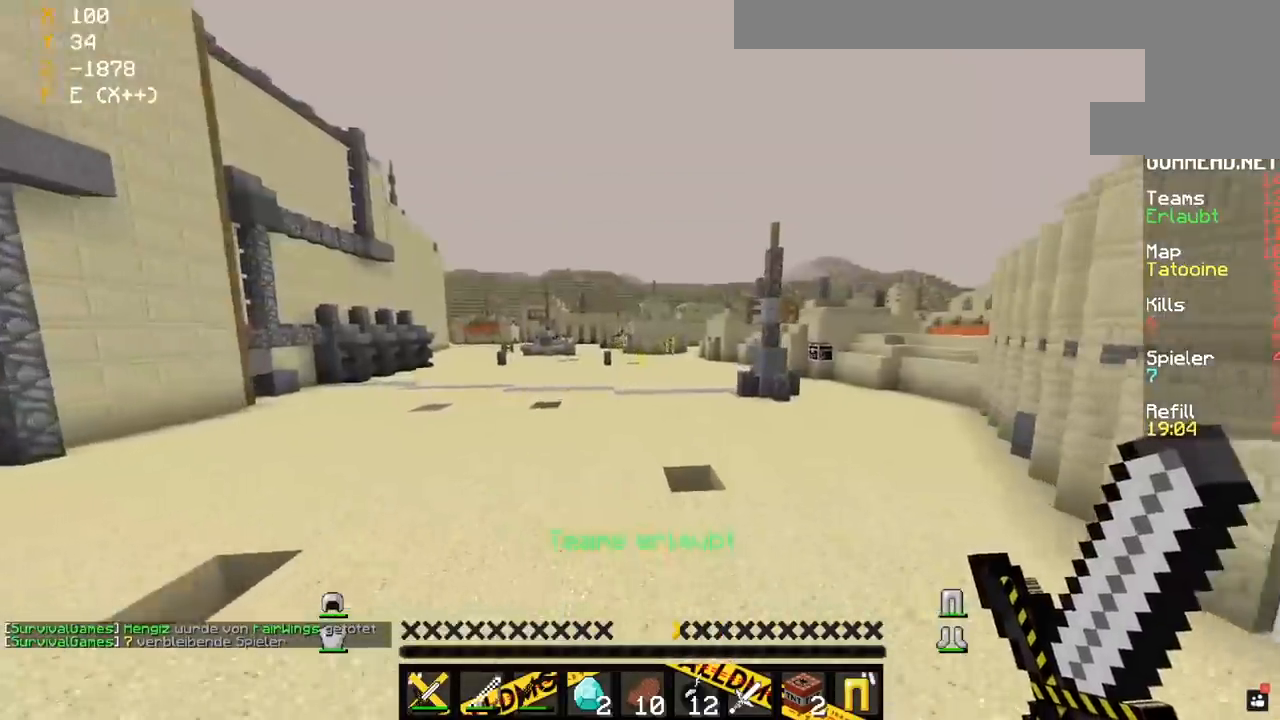
{"keys": ["space", "w"], "mouse": [], "events": []}
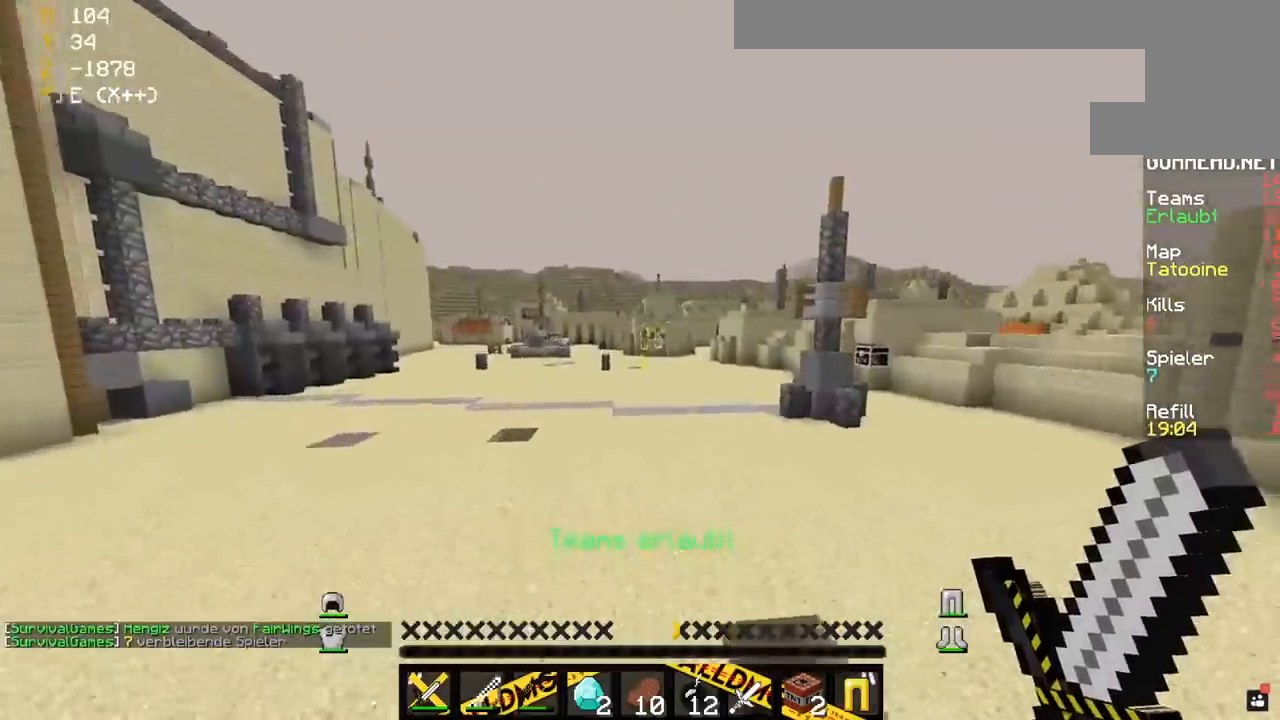
{"keys": ["space", "w"], "mouse": [], "events": []}
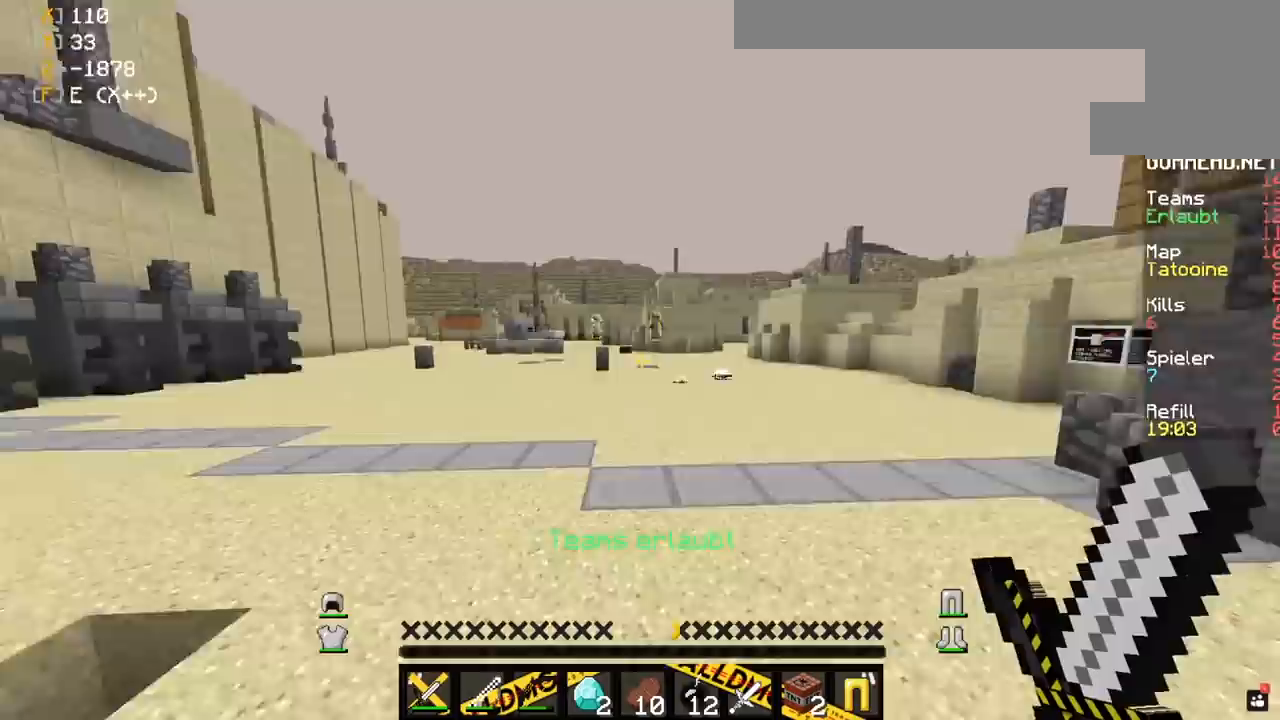
{"keys": ["space", "w"], "mouse": [], "events": [[17, "a", "down"], [233, "a", "up"]]}
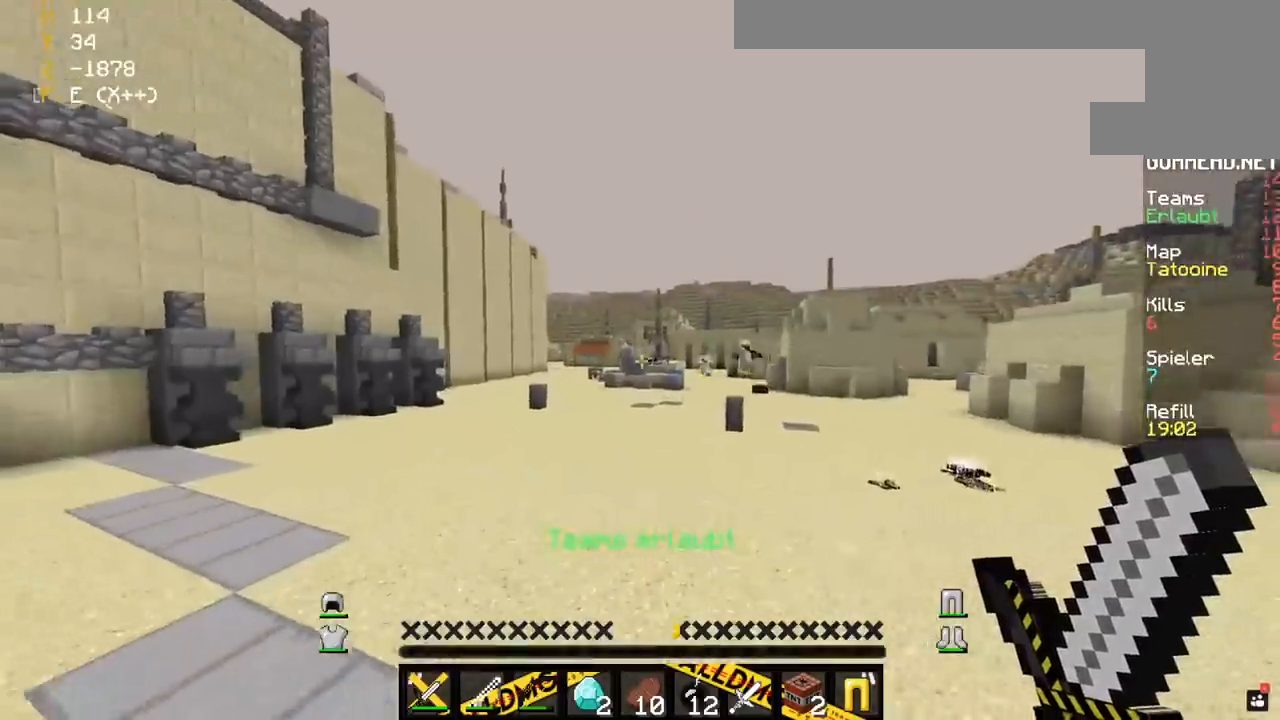
{"keys": ["space", "w"], "mouse": [], "events": []}
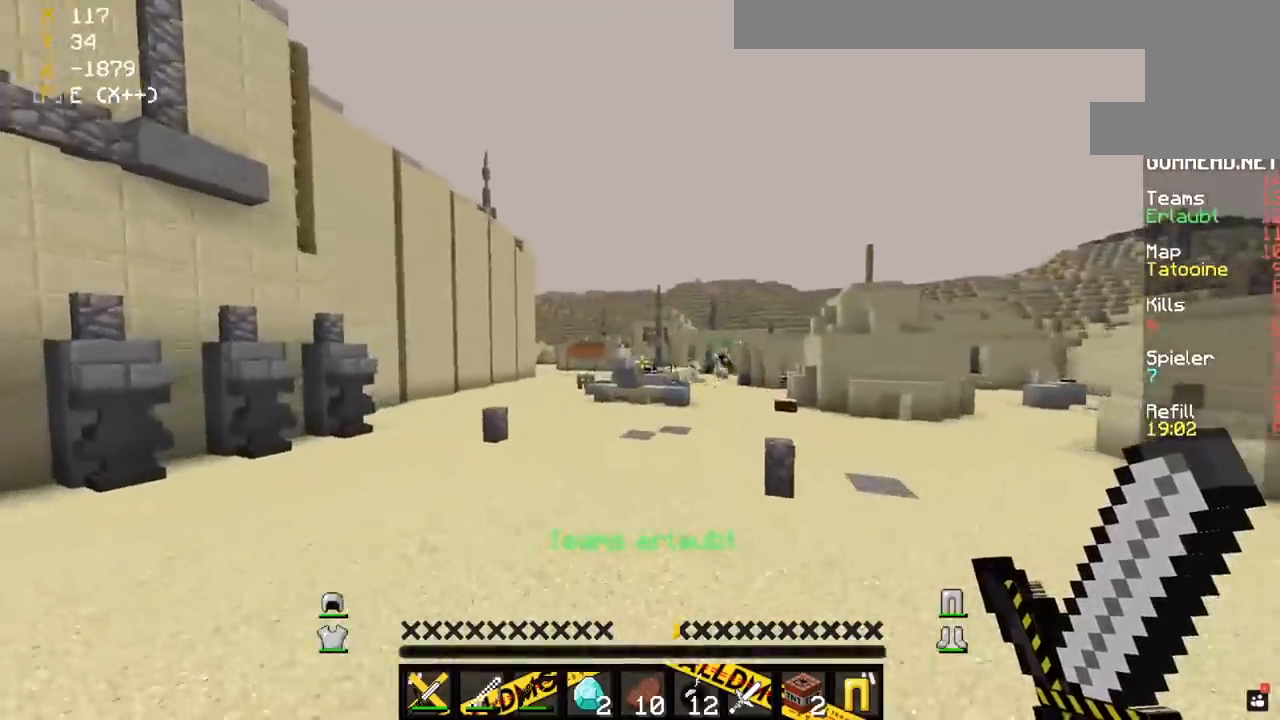
{"keys": ["space", "w"], "mouse": [], "events": [[217, "a", "down"], [450, "a", "up"]]}
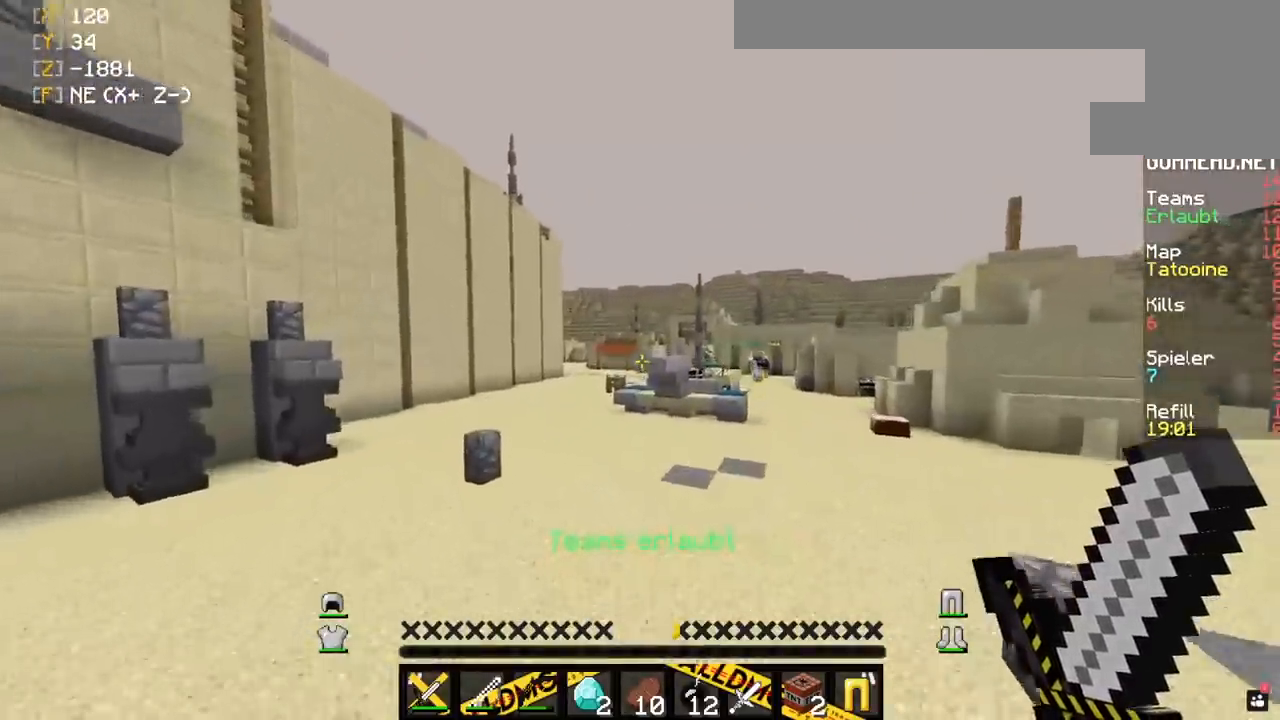
{"keys": ["a", "space", "w"], "mouse": [], "events": [[433, "a", "down"]]}
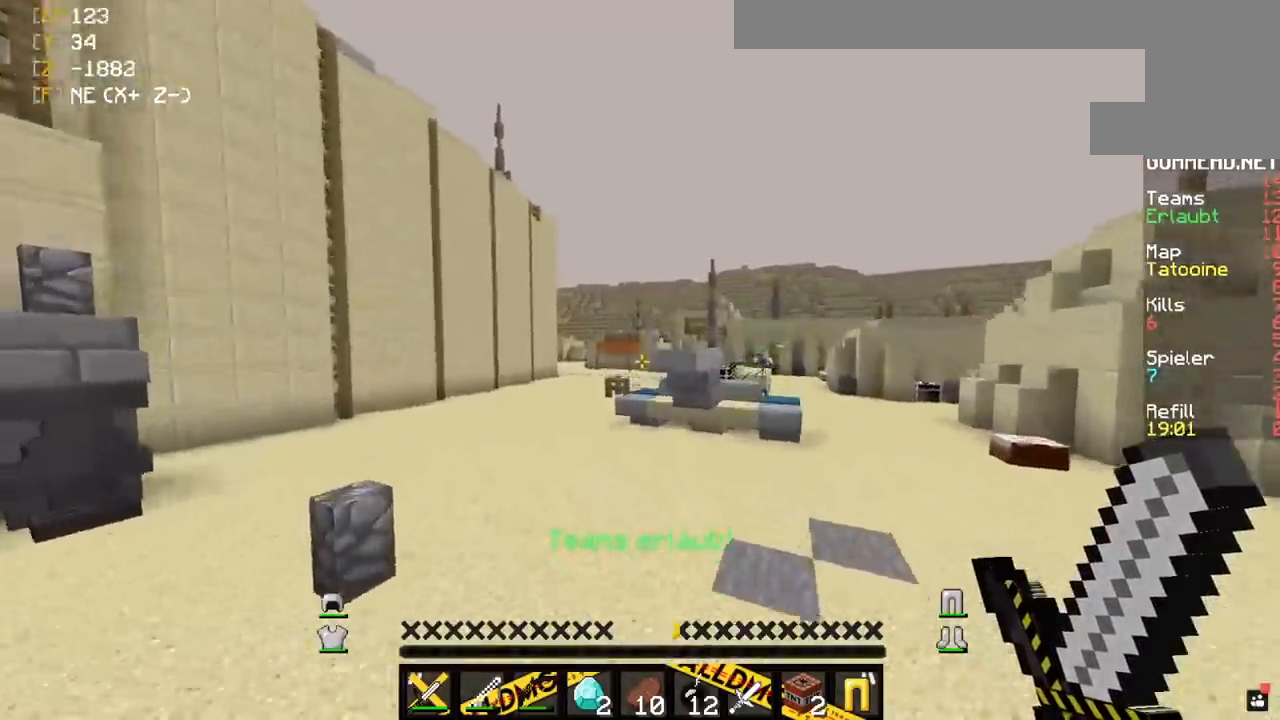
{"keys": ["space", "w"], "mouse": [], "events": [[167, "a", "up"]]}
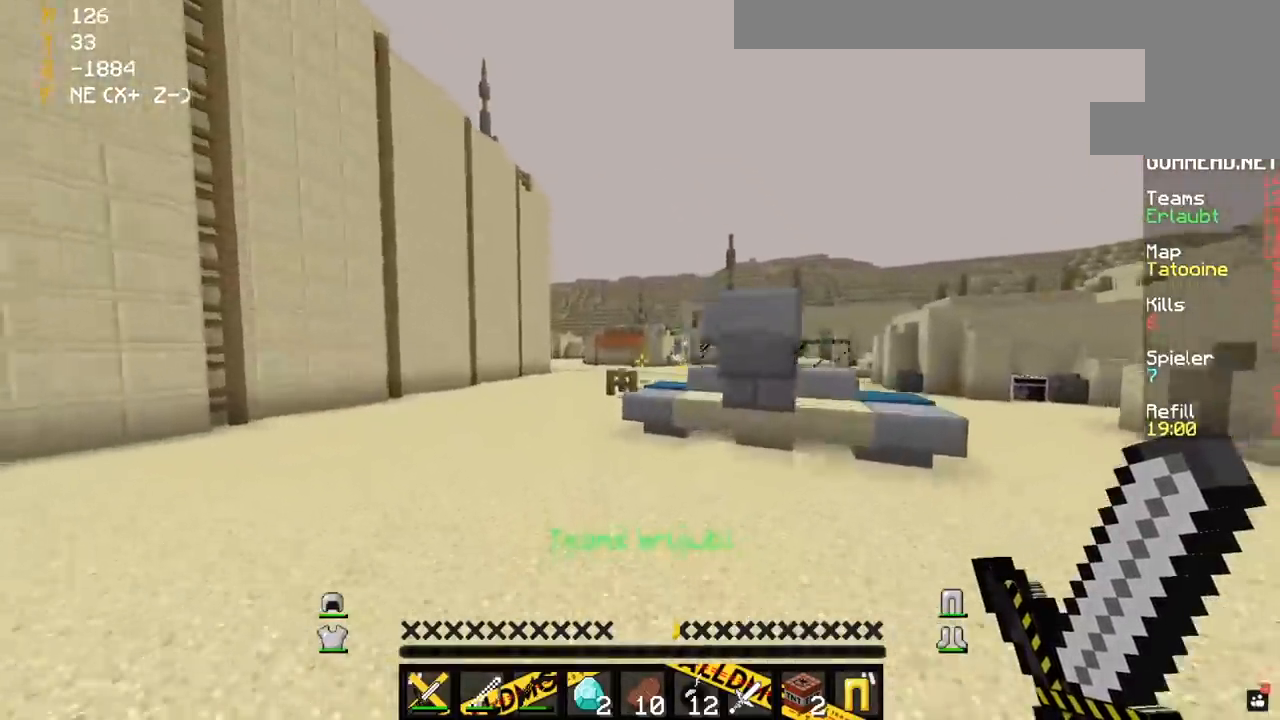
{"keys": ["w"], "mouse": [], "events": [[133, "a", "down"], [333, "space", "up"], [350, "a", "up"]]}
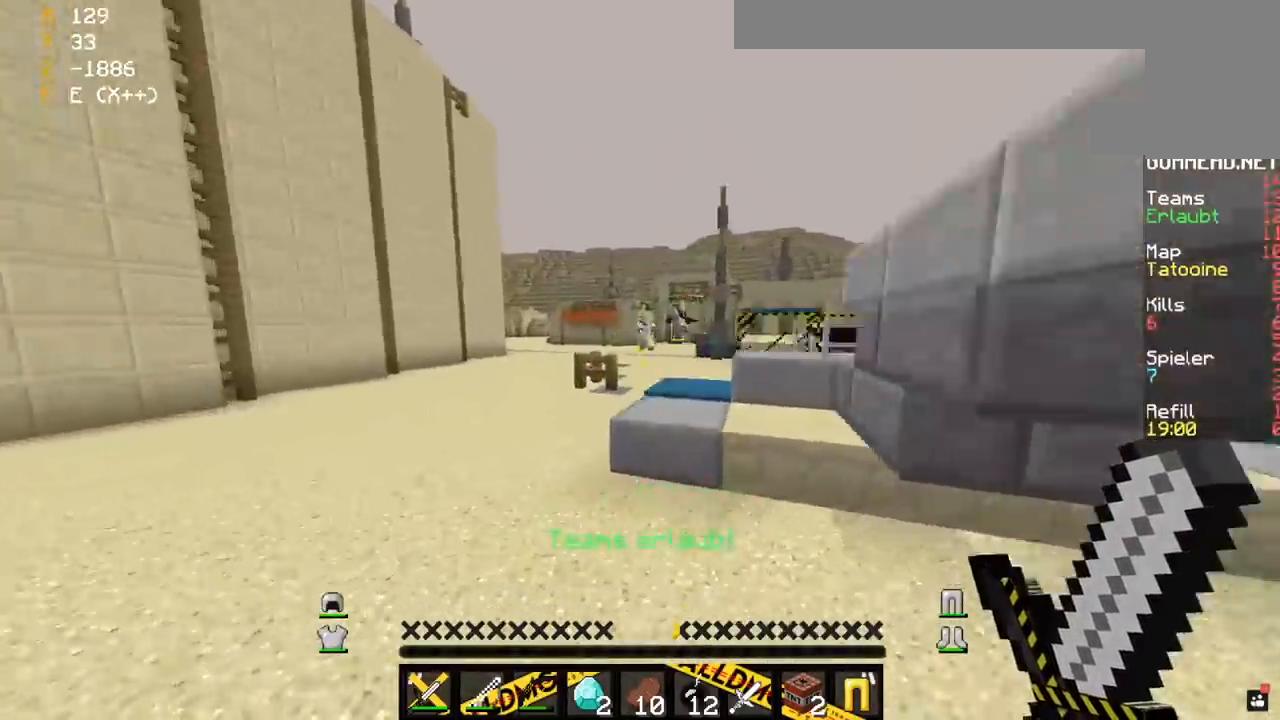
{"keys": ["space", "w"], "mouse": [], "events": [[50, "space", "down"], [317, "space", "up"], [433, "space", "down"]]}
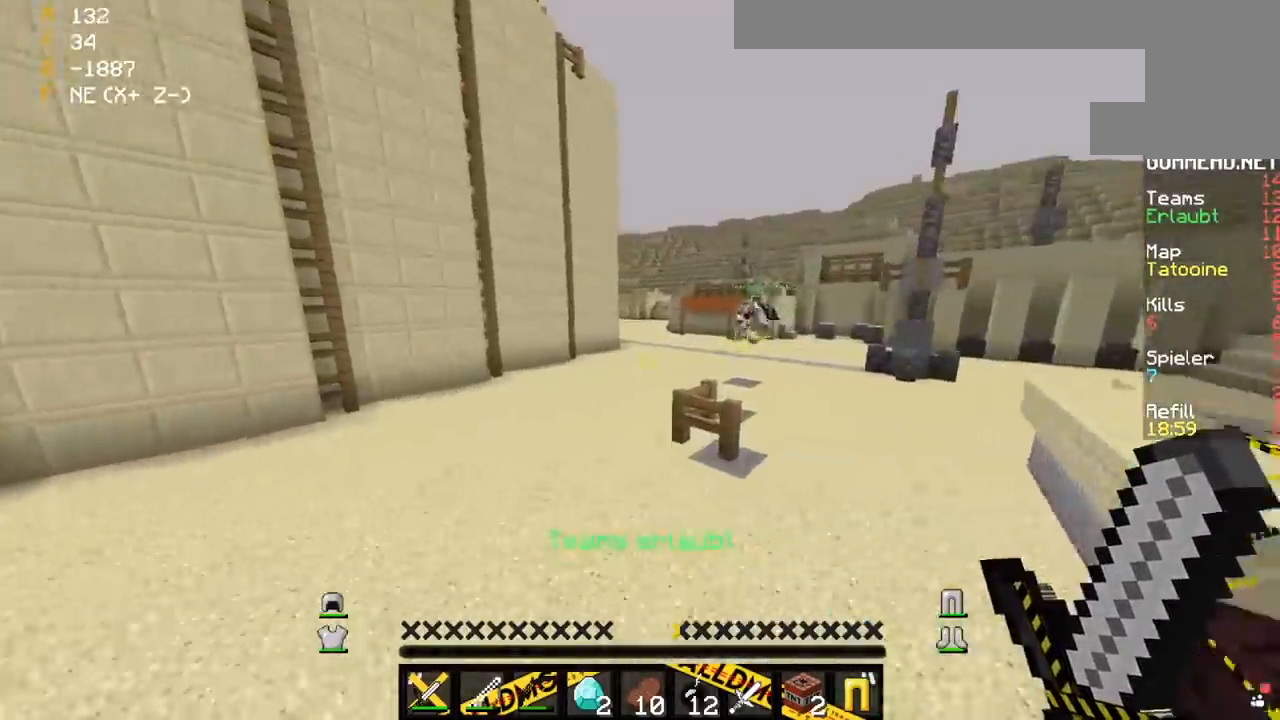
{"keys": ["a", "w"], "mouse": [], "events": [[217, "a", "down"], [367, "space", "up"]]}